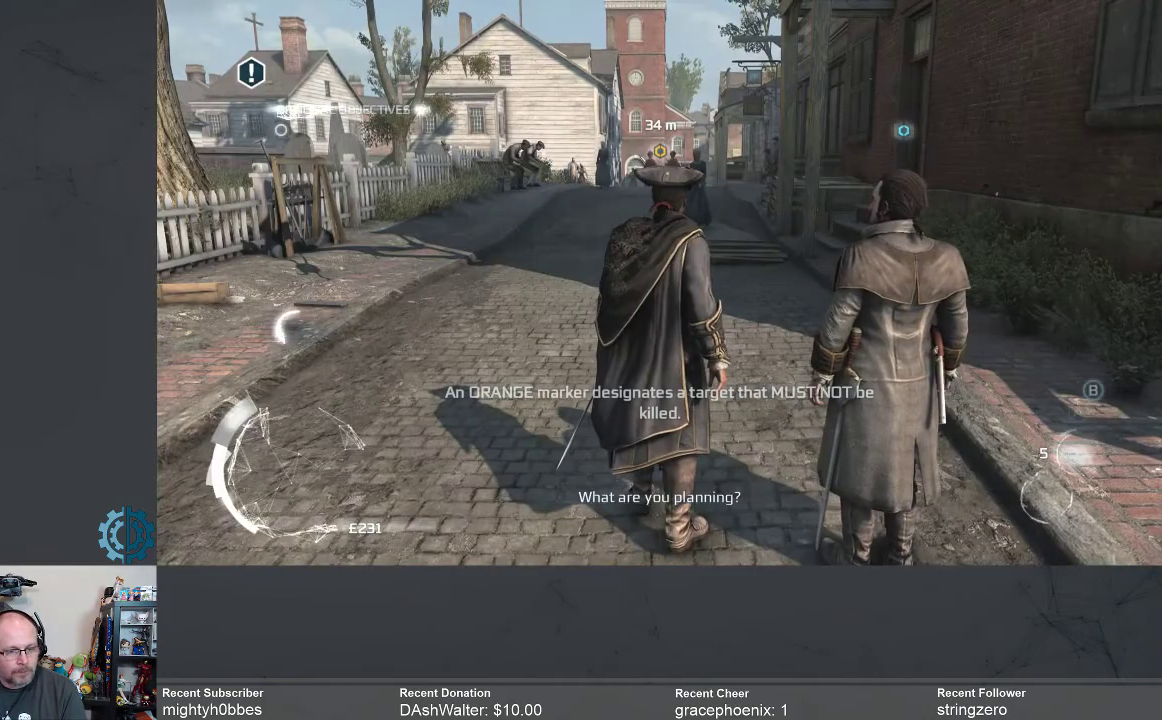
Gameplay with a controller (Xbox layout); each line is a JSON object with the inputs held at the frame after it (dt_ms = milliseconds from this image to that frame). "events" lists button and stick changes between this image and that frame as [ms after this image, input, new state], when the widget could be followed in between.
{"dt_ms": 500, "buttons": [], "left_stick": "up", "right_stick": "center", "events": [[133, "left_stick", "up"]]}
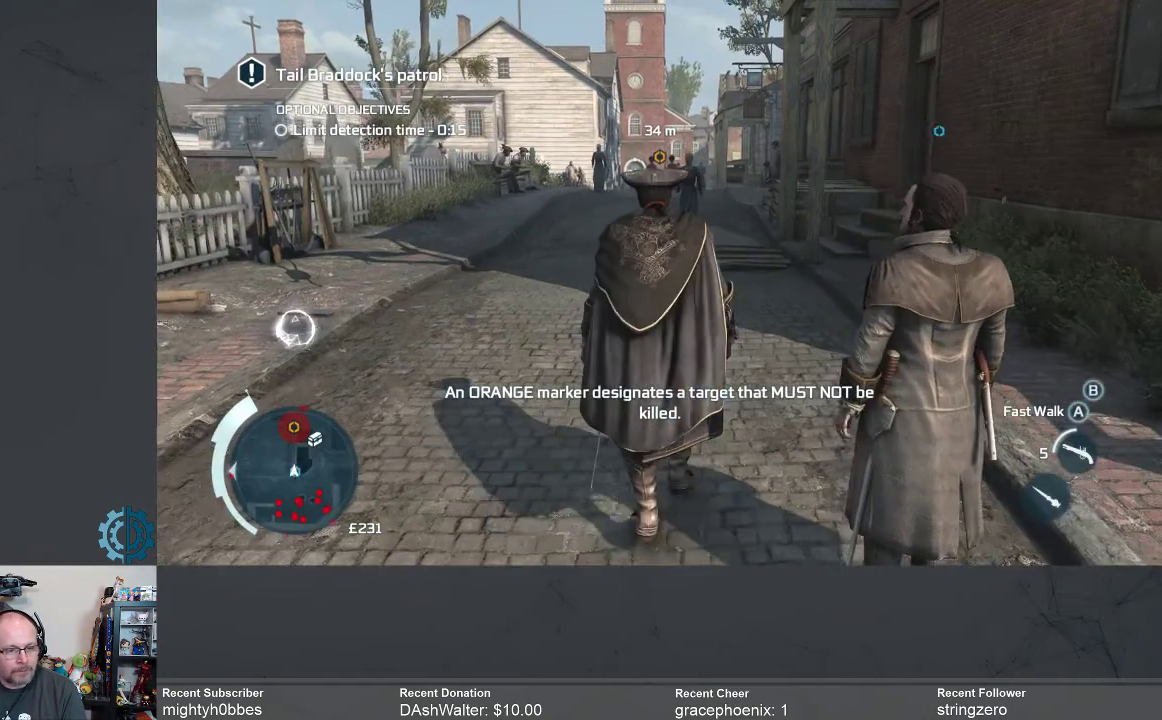
{"dt_ms": 500, "buttons": [], "left_stick": "up", "right_stick": "center", "events": []}
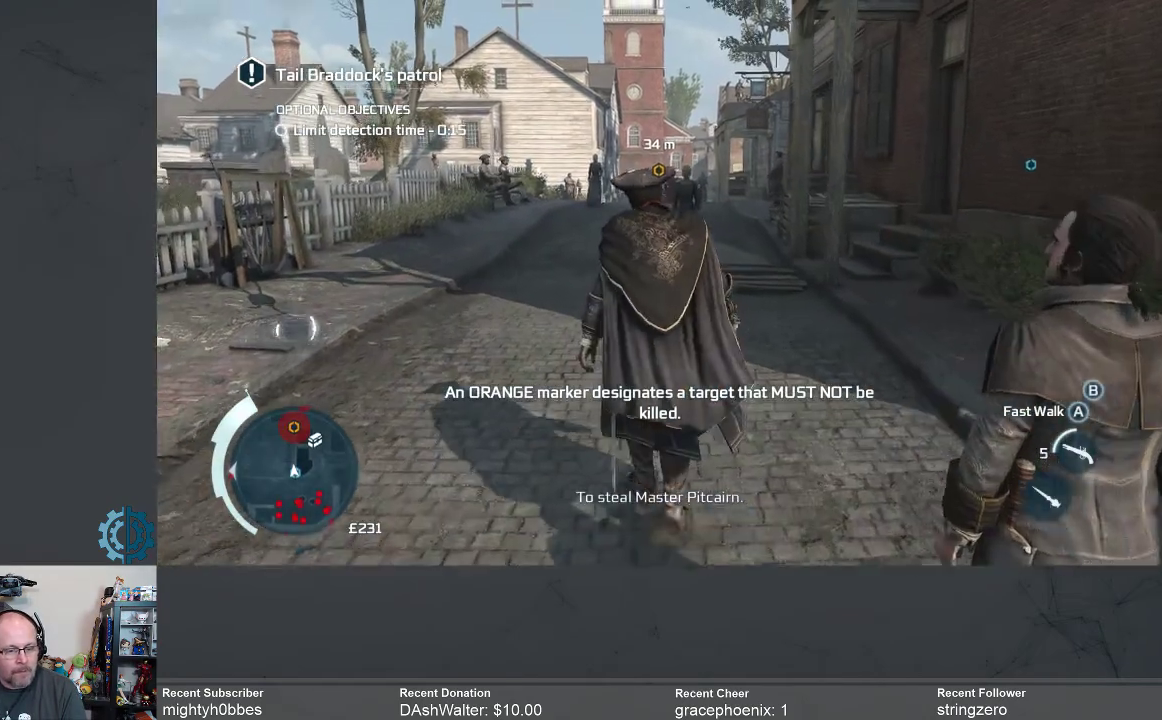
{"dt_ms": 500, "buttons": [], "left_stick": "up", "right_stick": "center", "events": []}
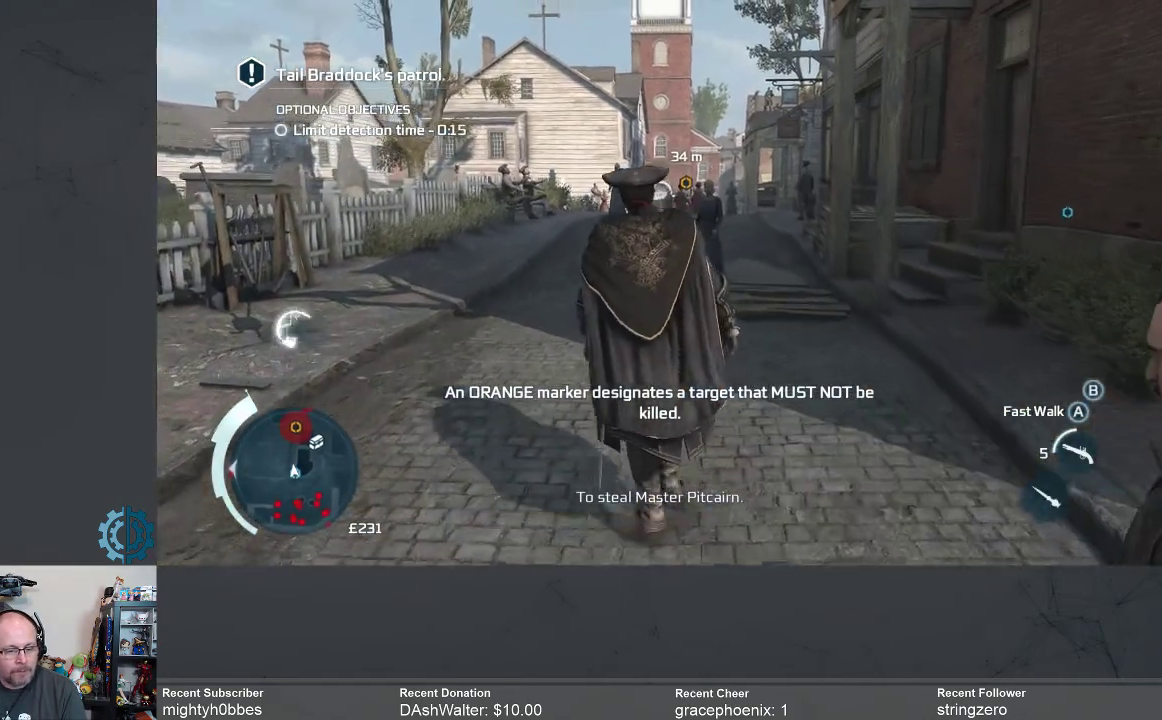
{"dt_ms": 500, "buttons": [], "left_stick": "up", "right_stick": "center", "events": []}
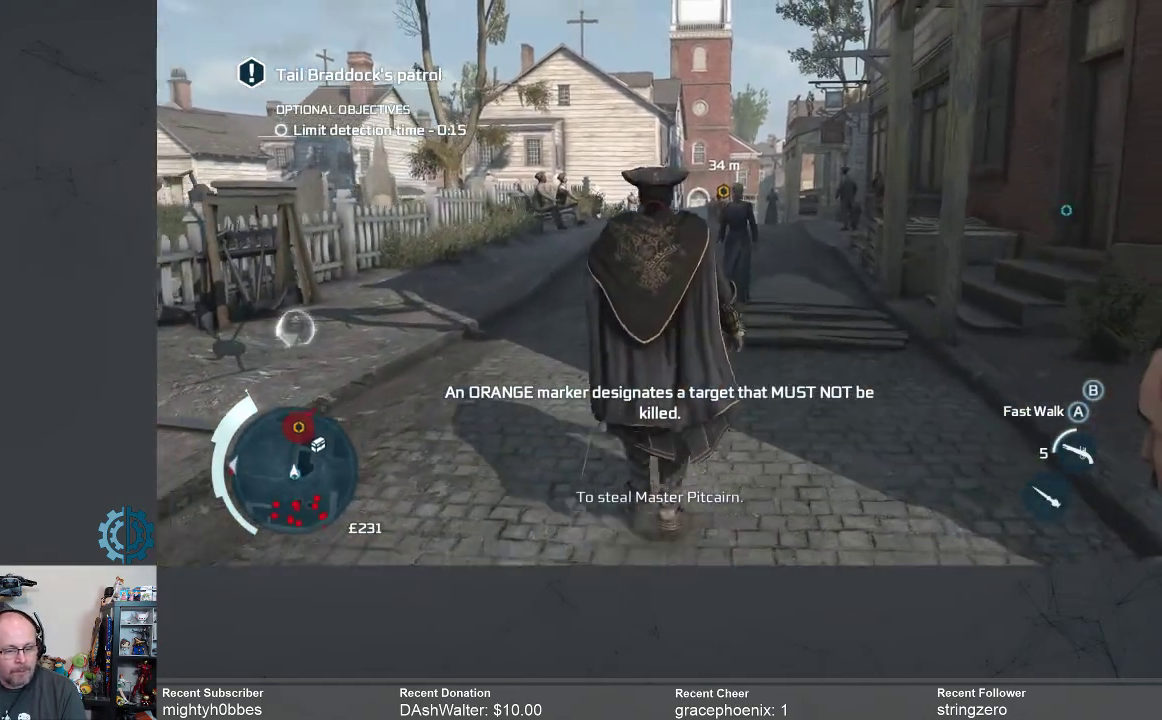
{"dt_ms": 500, "buttons": [], "left_stick": "up", "right_stick": "center", "events": []}
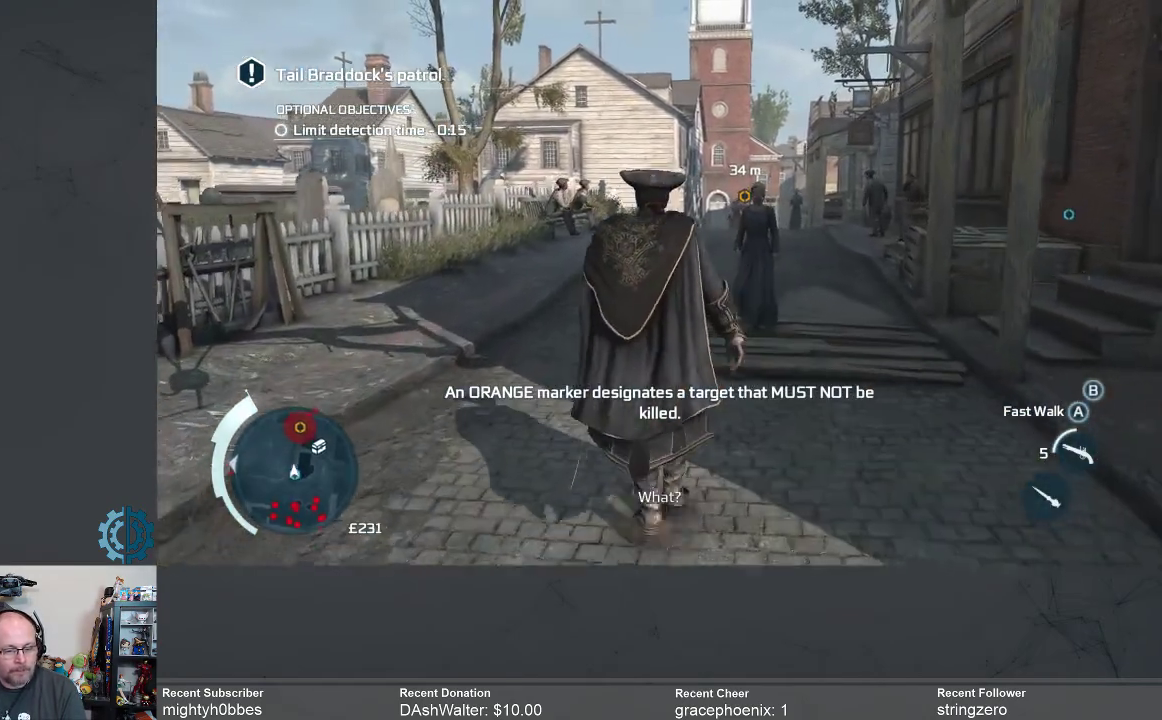
{"dt_ms": 500, "buttons": [], "left_stick": "up", "right_stick": "center", "events": []}
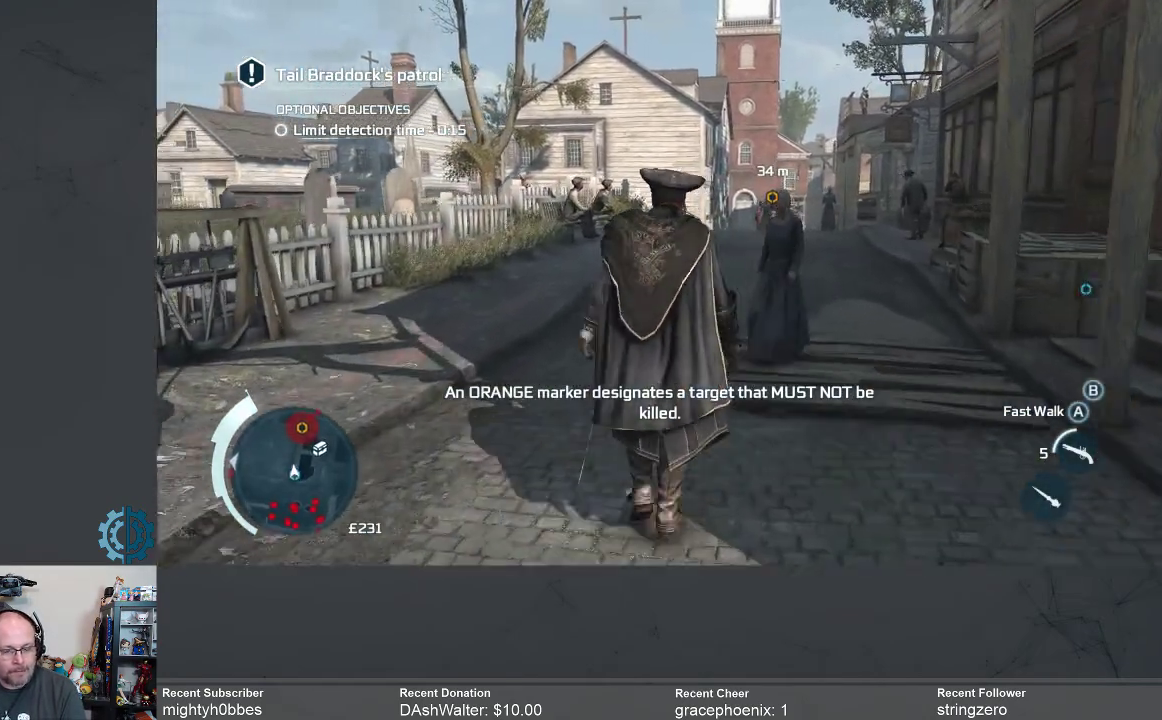
{"dt_ms": 500, "buttons": [], "left_stick": "up", "right_stick": "center", "events": []}
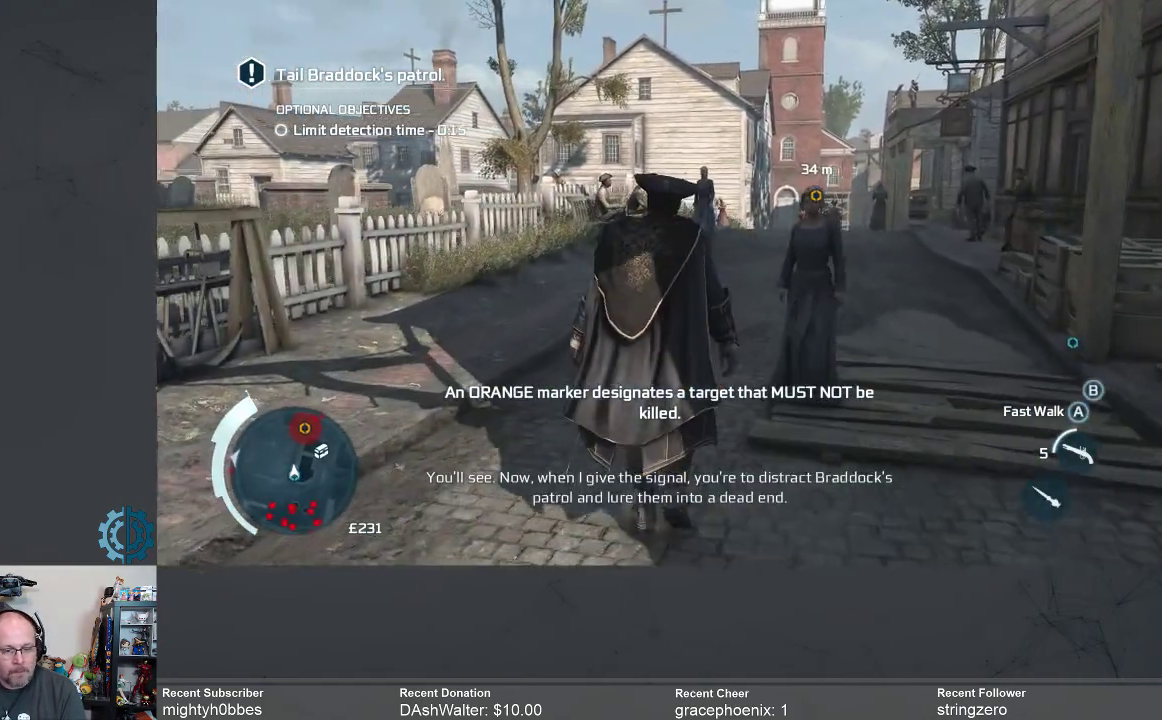
{"dt_ms": 500, "buttons": [], "left_stick": "up", "right_stick": "center", "events": []}
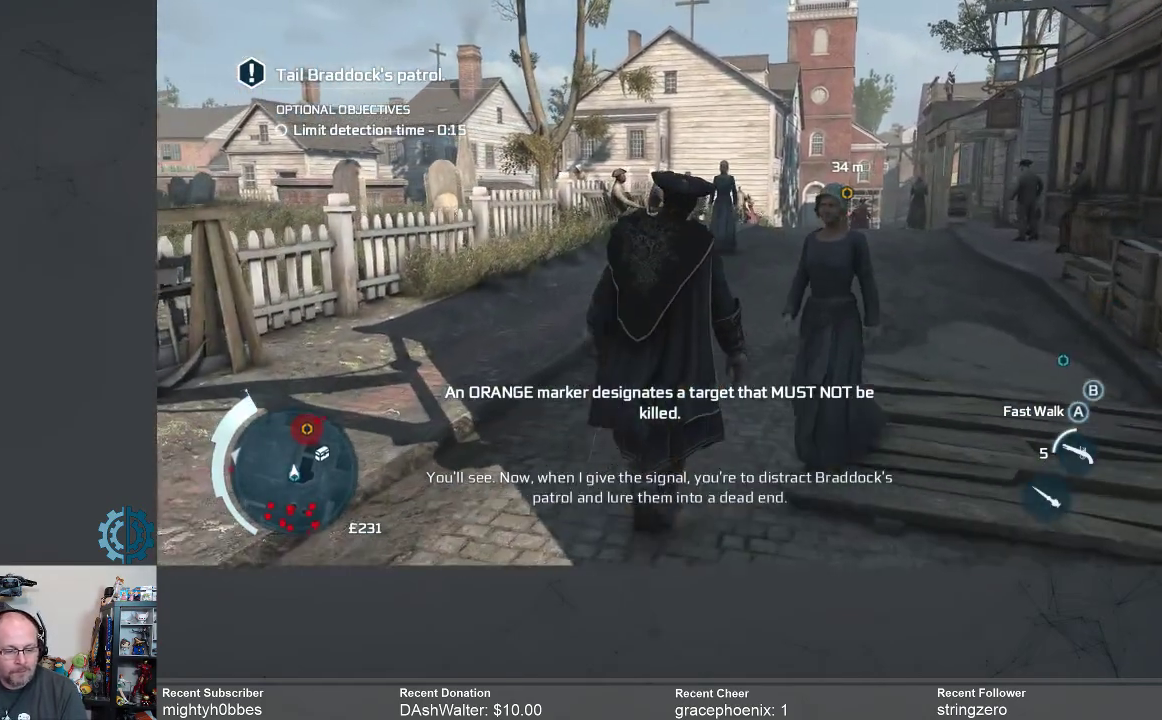
{"dt_ms": 500, "buttons": [], "left_stick": "up", "right_stick": "center", "events": []}
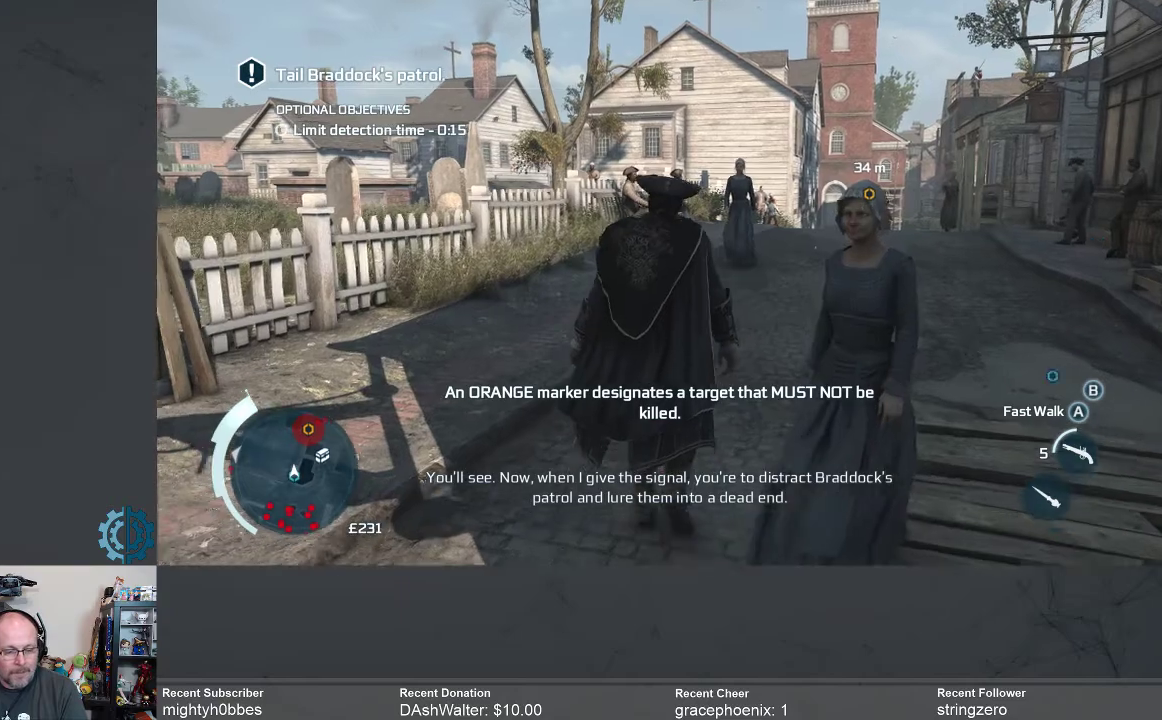
{"dt_ms": 500, "buttons": [], "left_stick": "up", "right_stick": "center", "events": []}
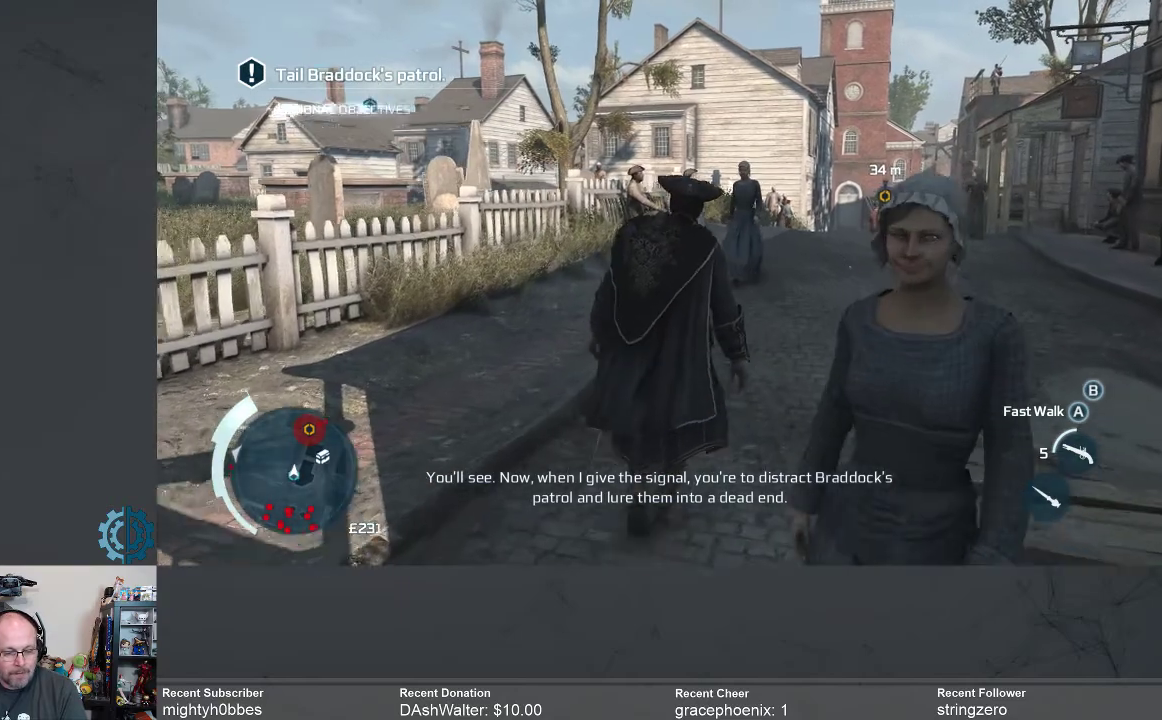
{"dt_ms": 500, "buttons": [], "left_stick": "up", "right_stick": "center", "events": []}
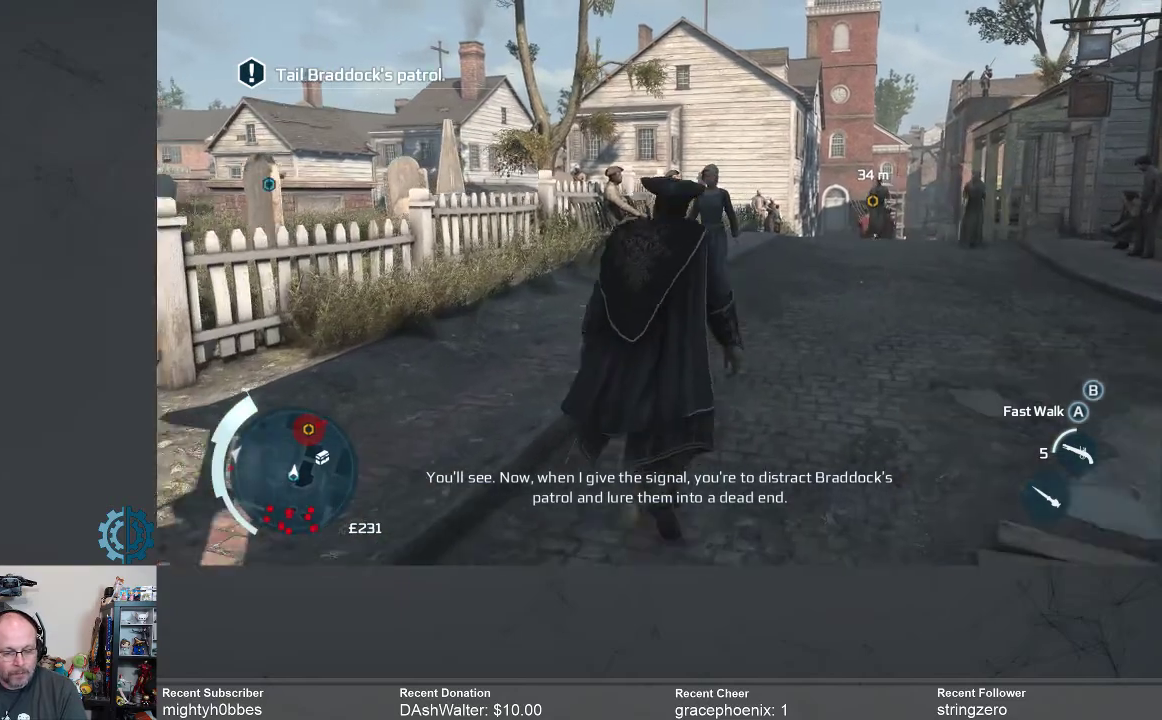
{"dt_ms": 500, "buttons": [], "left_stick": "up", "right_stick": "center", "events": []}
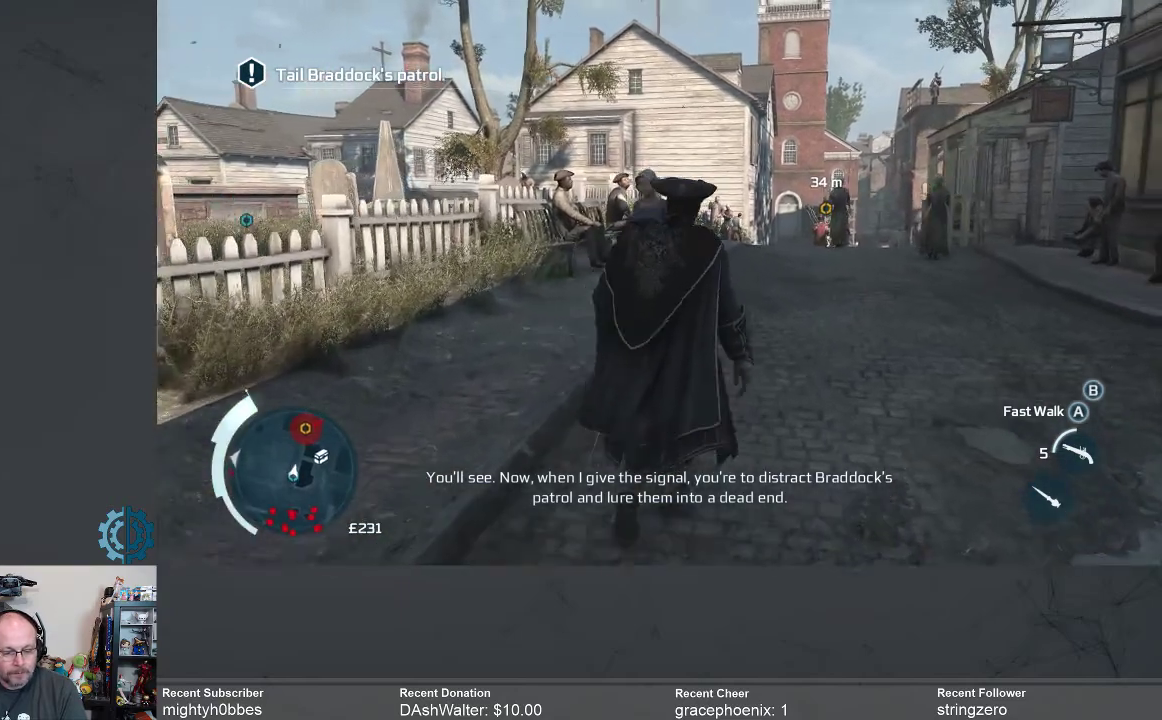
{"dt_ms": 500, "buttons": [], "left_stick": "up", "right_stick": "center", "events": [[233, "R2", "down"], [333, "R2", "up"]]}
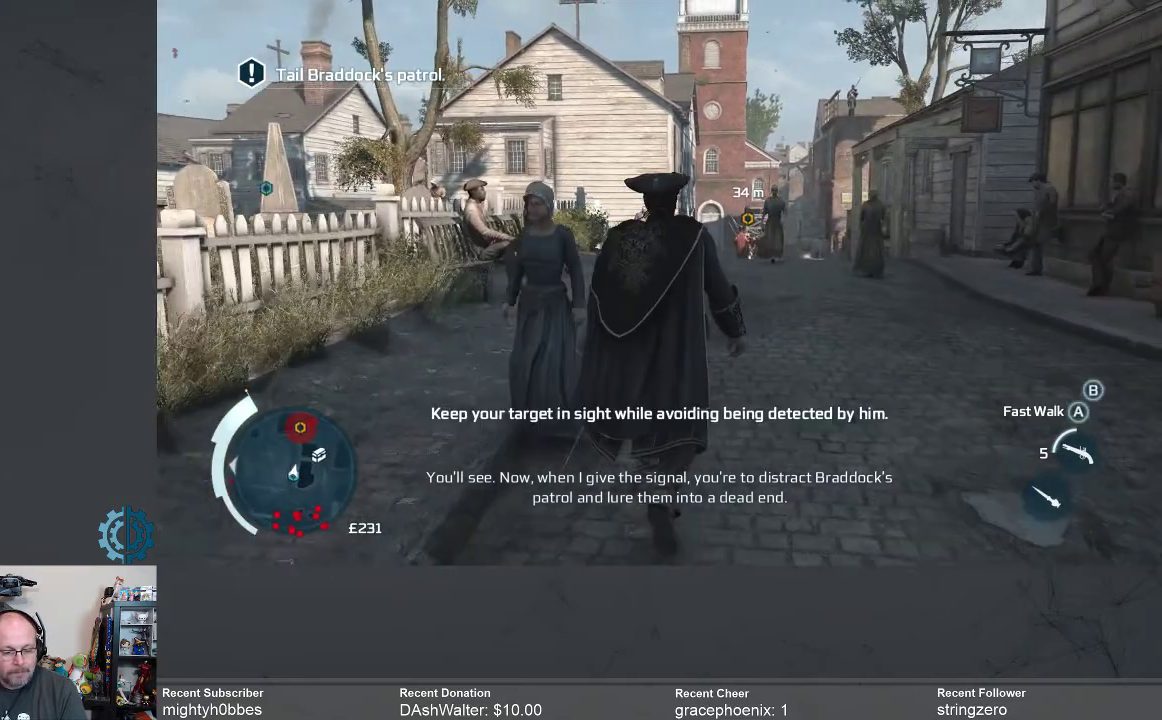
{"dt_ms": 500, "buttons": [], "left_stick": "up", "right_stick": "center", "events": [[300, "right_stick", "down"], [500, "right_stick", "center"]]}
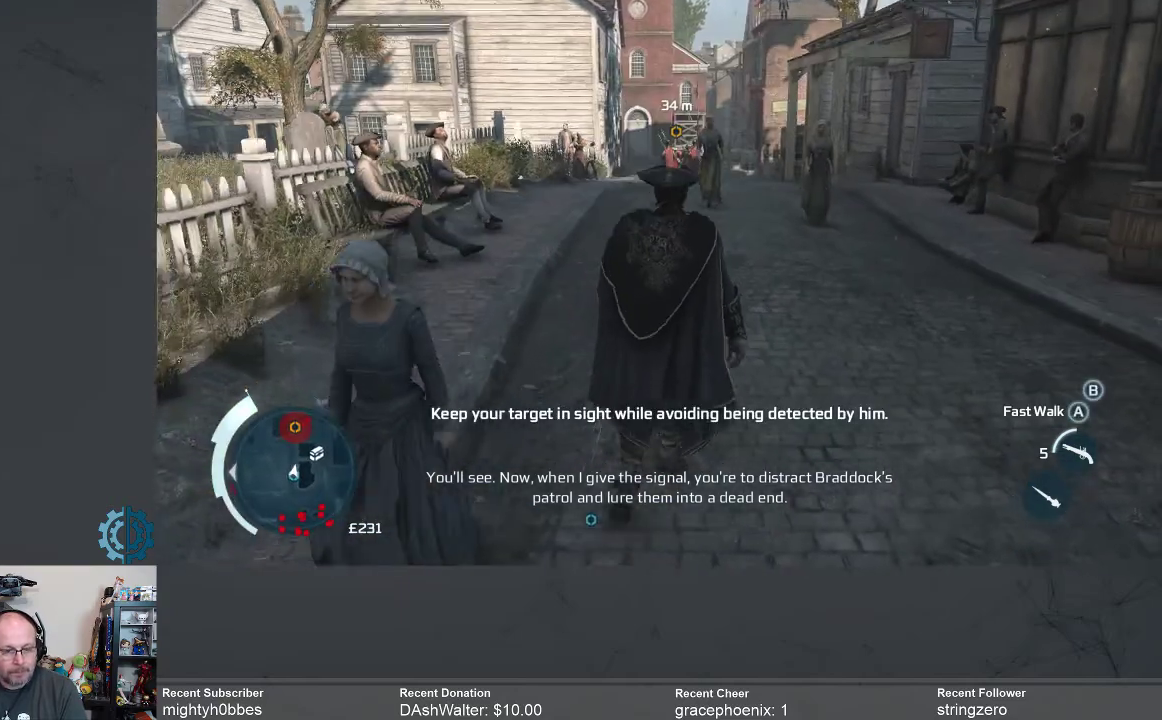
{"dt_ms": 500, "buttons": [], "left_stick": "up", "right_stick": "center", "events": [[333, "right_stick", "down"], [500, "right_stick", "center"]]}
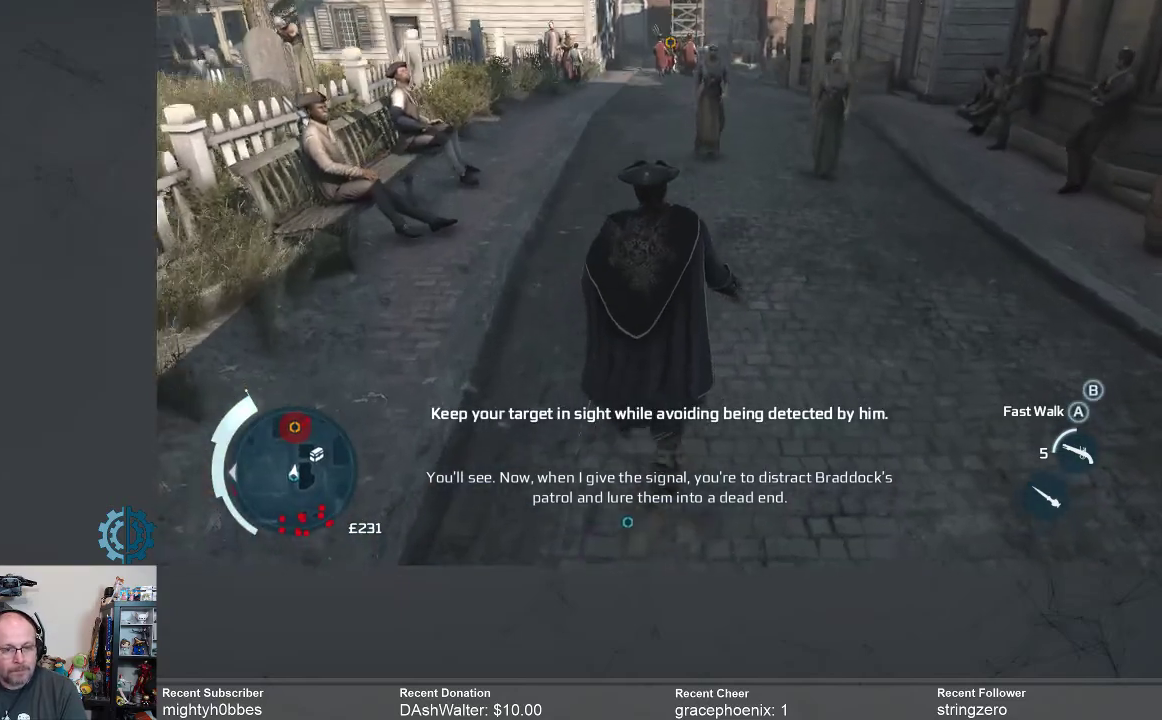
{"dt_ms": 500, "buttons": [], "left_stick": "up", "right_stick": "center", "events": []}
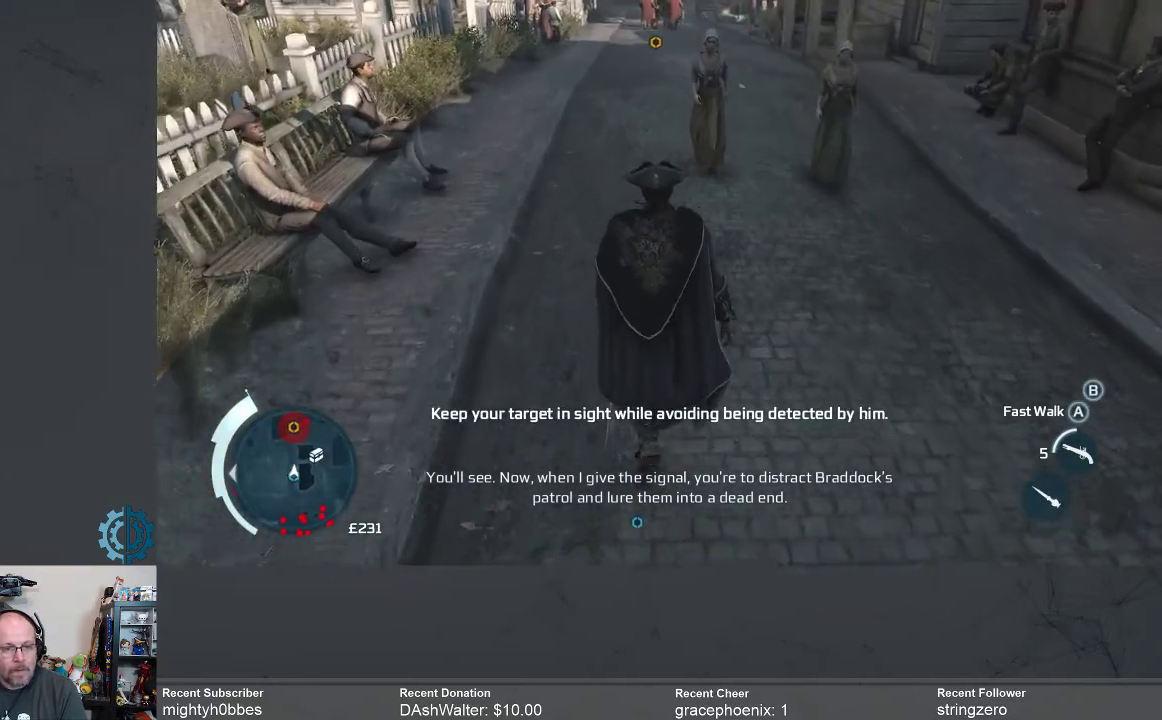
{"dt_ms": 500, "buttons": [], "left_stick": "up", "right_stick": "center", "events": []}
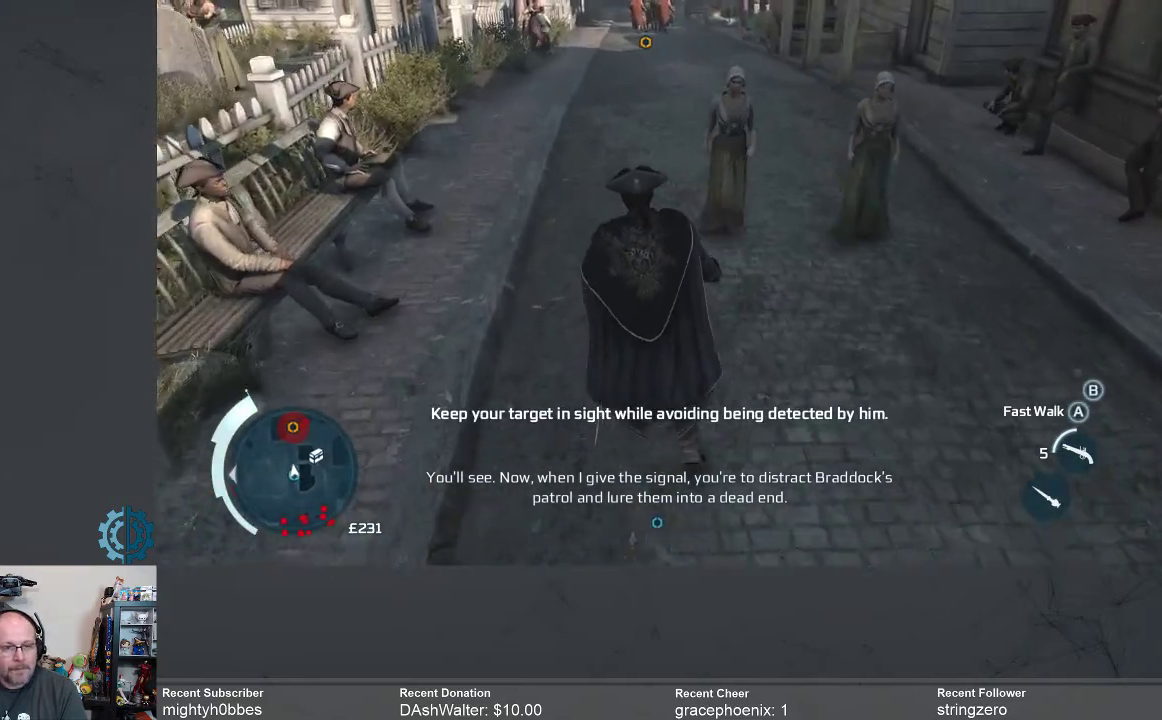
{"dt_ms": 500, "buttons": [], "left_stick": "up", "right_stick": "center", "events": [[300, "right_stick", "up"], [500, "right_stick", "center"]]}
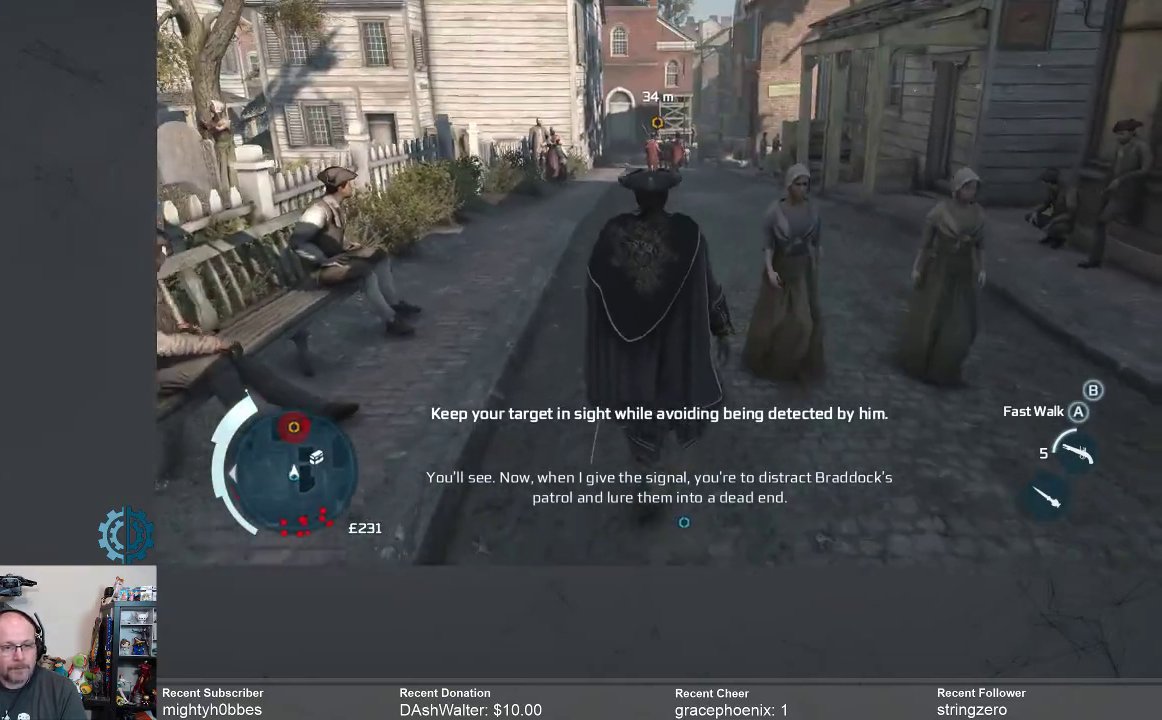
{"dt_ms": 500, "buttons": [], "left_stick": "up", "right_stick": "down", "events": [[467, "right_stick", "down"]]}
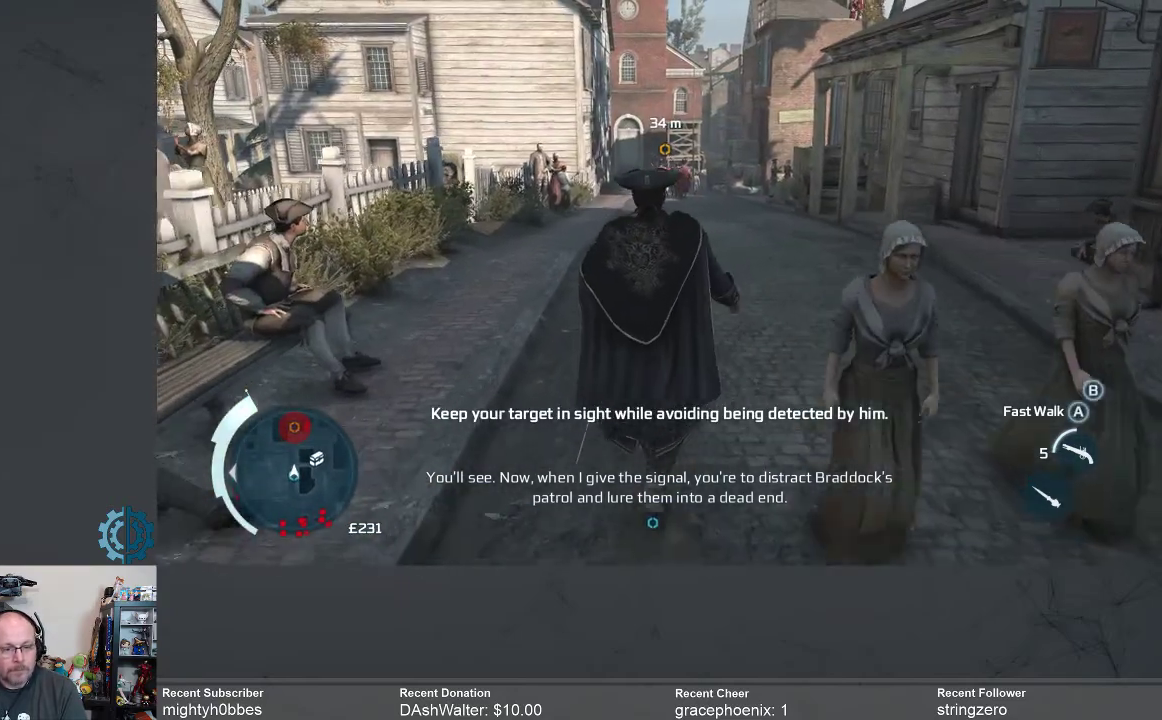
{"dt_ms": 500, "buttons": [], "left_stick": "up", "right_stick": "down", "events": [[100, "right_stick", "center"], [367, "right_stick", "down"]]}
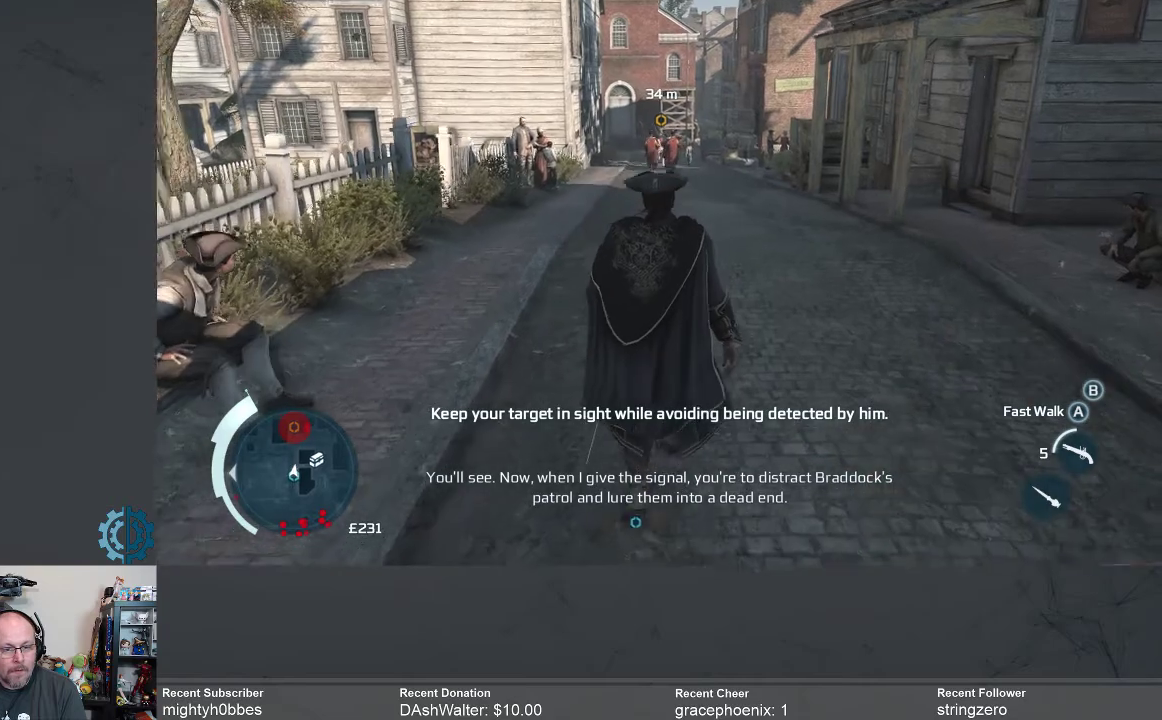
{"dt_ms": 500, "buttons": [], "left_stick": "up", "right_stick": "center", "events": [[33, "right_stick", "center"]]}
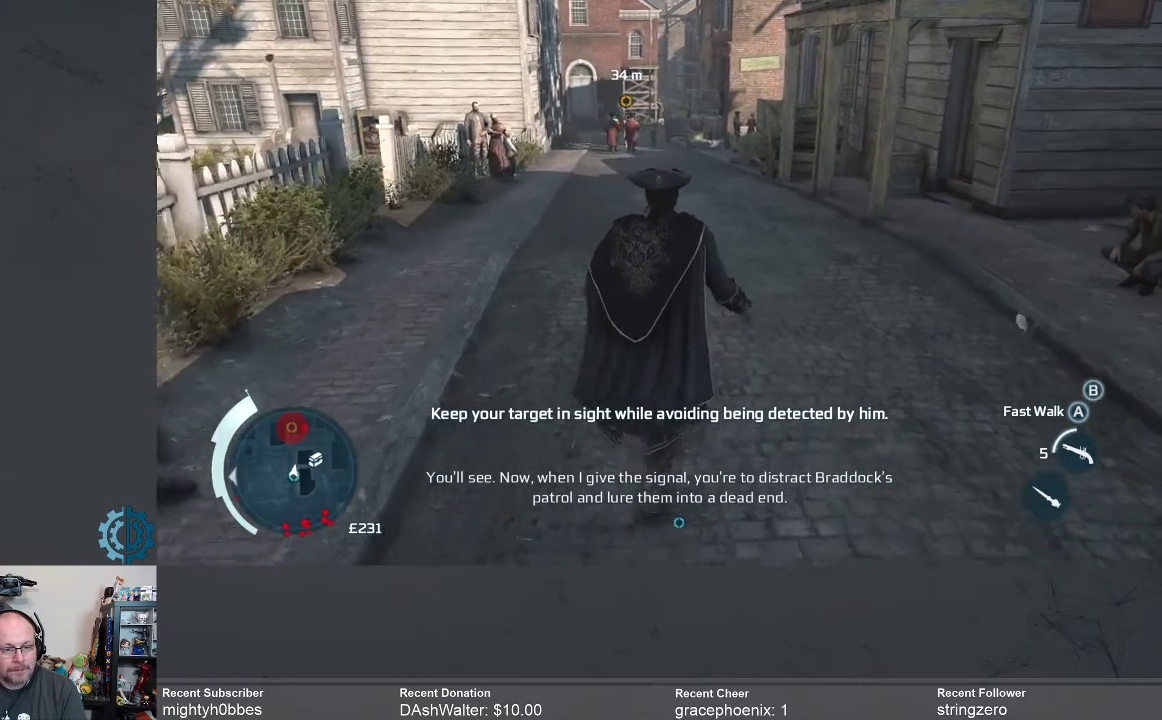
{"dt_ms": 1000, "buttons": [], "left_stick": "up", "right_stick": "center"}
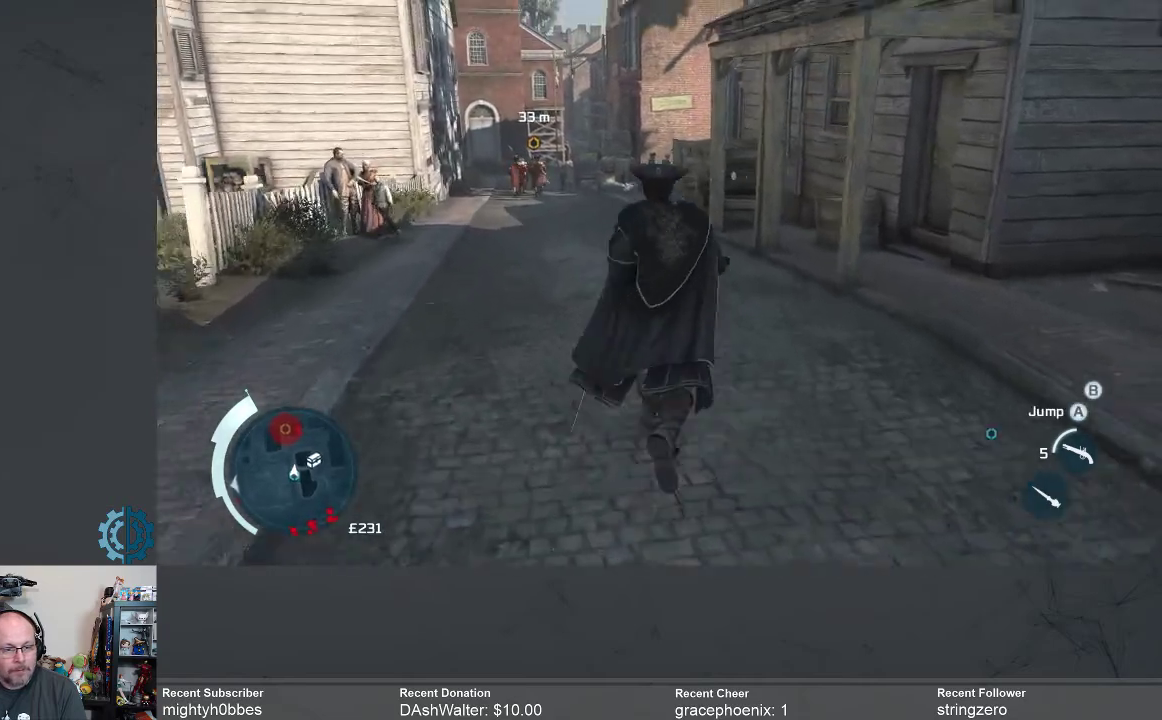
{"dt_ms": 500, "buttons": [], "left_stick": "up", "right_stick": "center", "events": []}
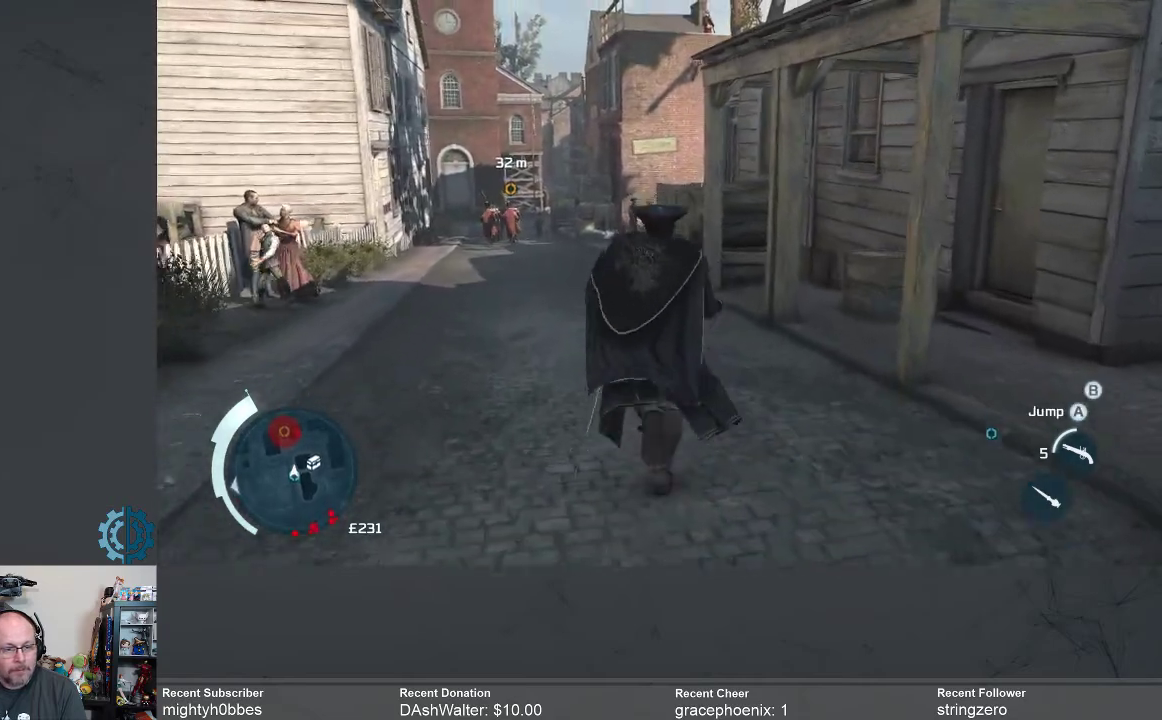
{"dt_ms": 500, "buttons": [], "left_stick": "up", "right_stick": "center", "events": []}
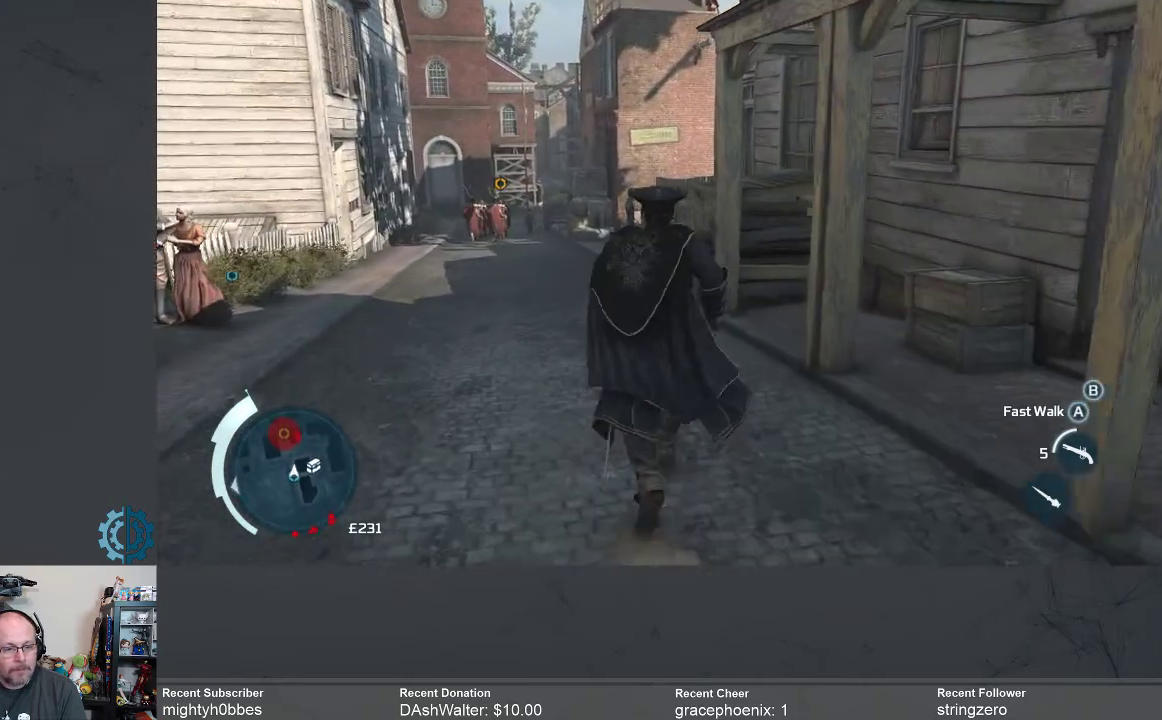
{"dt_ms": 500, "buttons": [], "left_stick": "up", "right_stick": "center", "events": []}
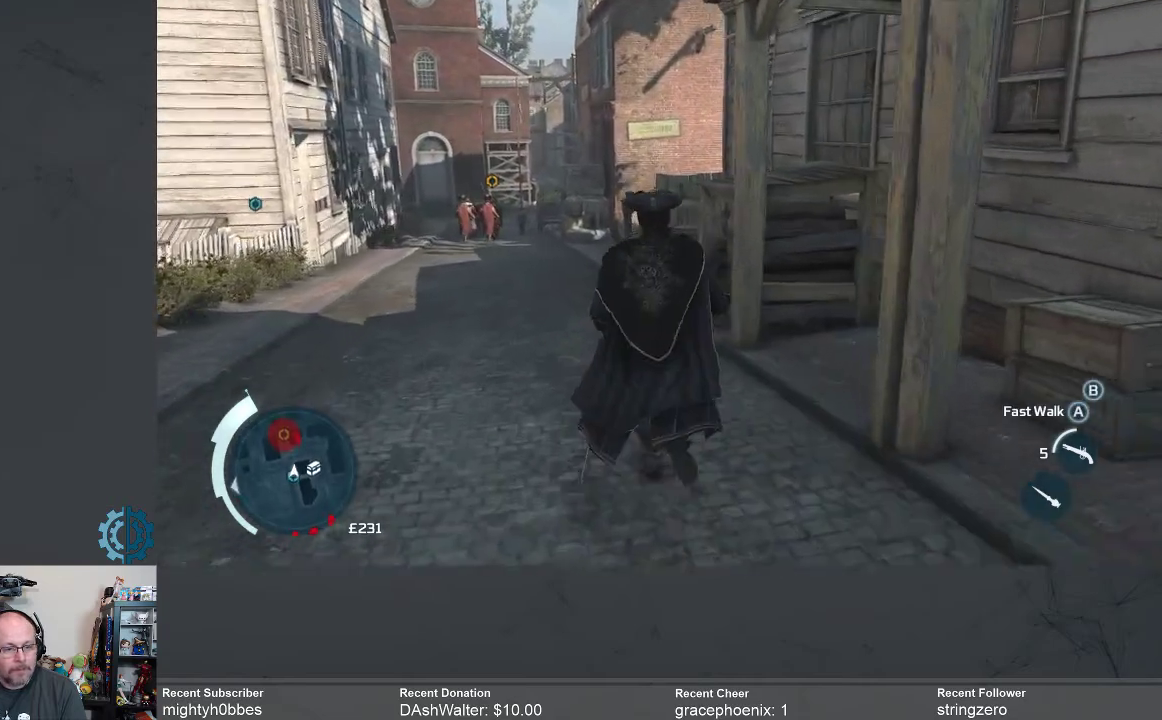
{"dt_ms": 500, "buttons": [], "left_stick": "up", "right_stick": "center", "events": []}
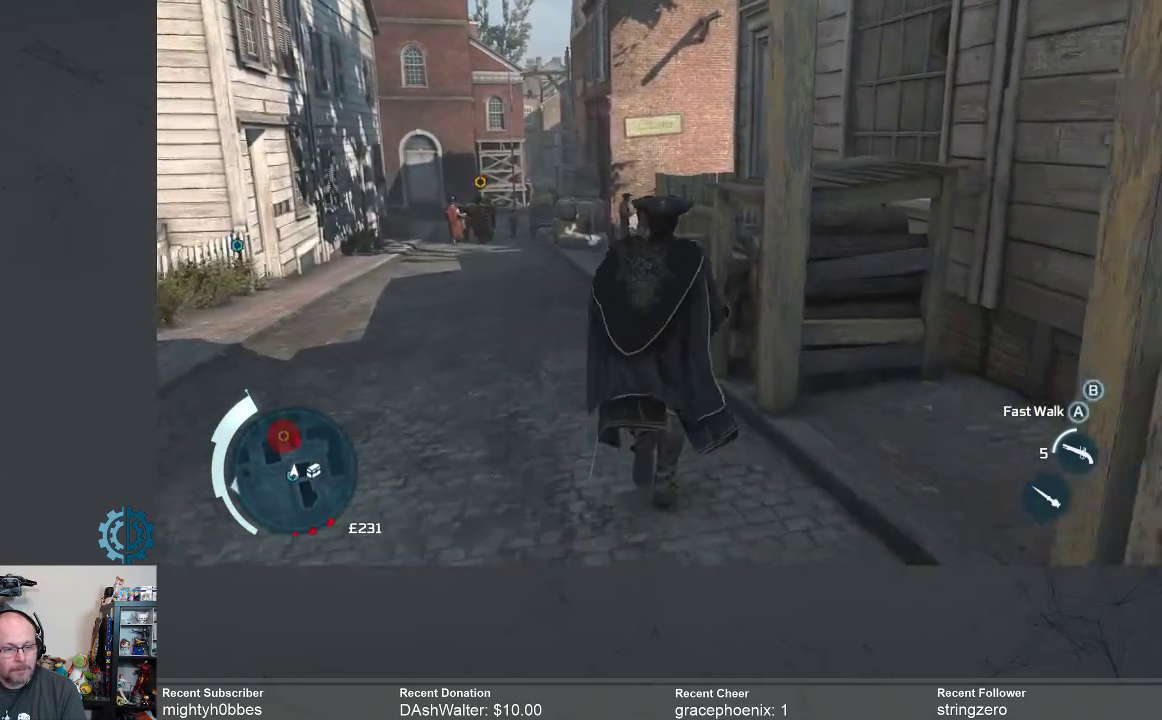
{"dt_ms": 500, "buttons": [], "left_stick": "up", "right_stick": "center", "events": []}
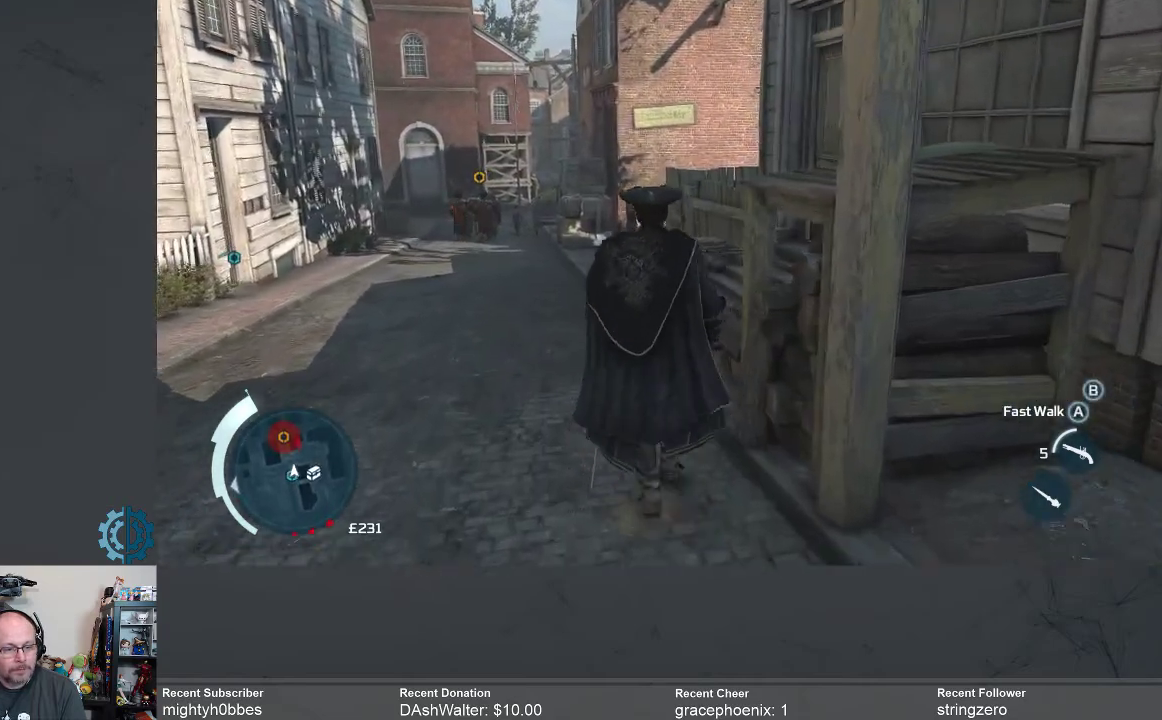
{"dt_ms": 500, "buttons": [], "left_stick": "up", "right_stick": "center", "events": []}
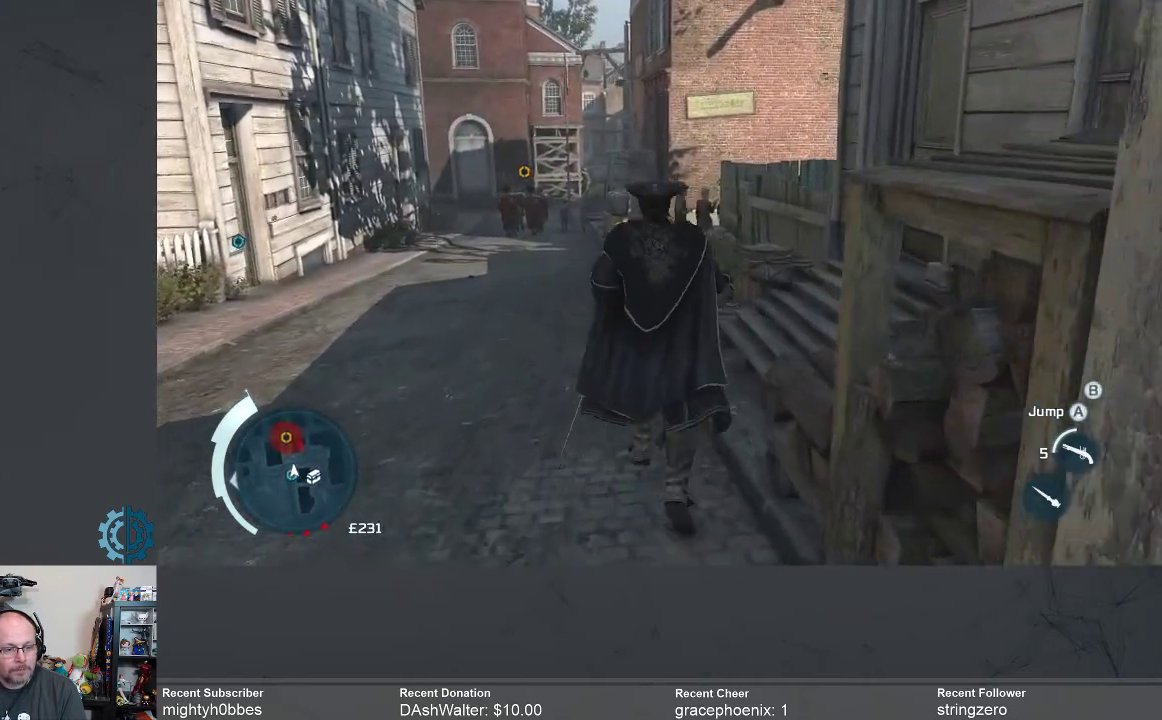
{"dt_ms": 500, "buttons": [], "left_stick": "up", "right_stick": "center", "events": []}
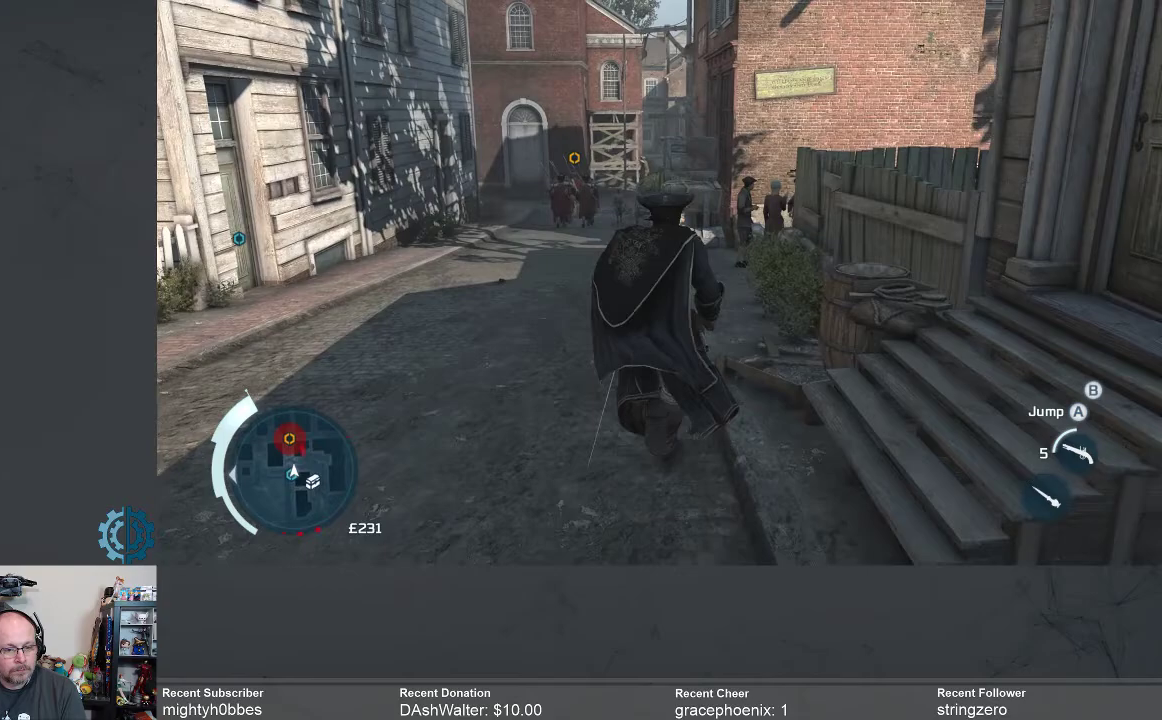
{"dt_ms": 500, "buttons": [], "left_stick": "up", "right_stick": "center", "events": []}
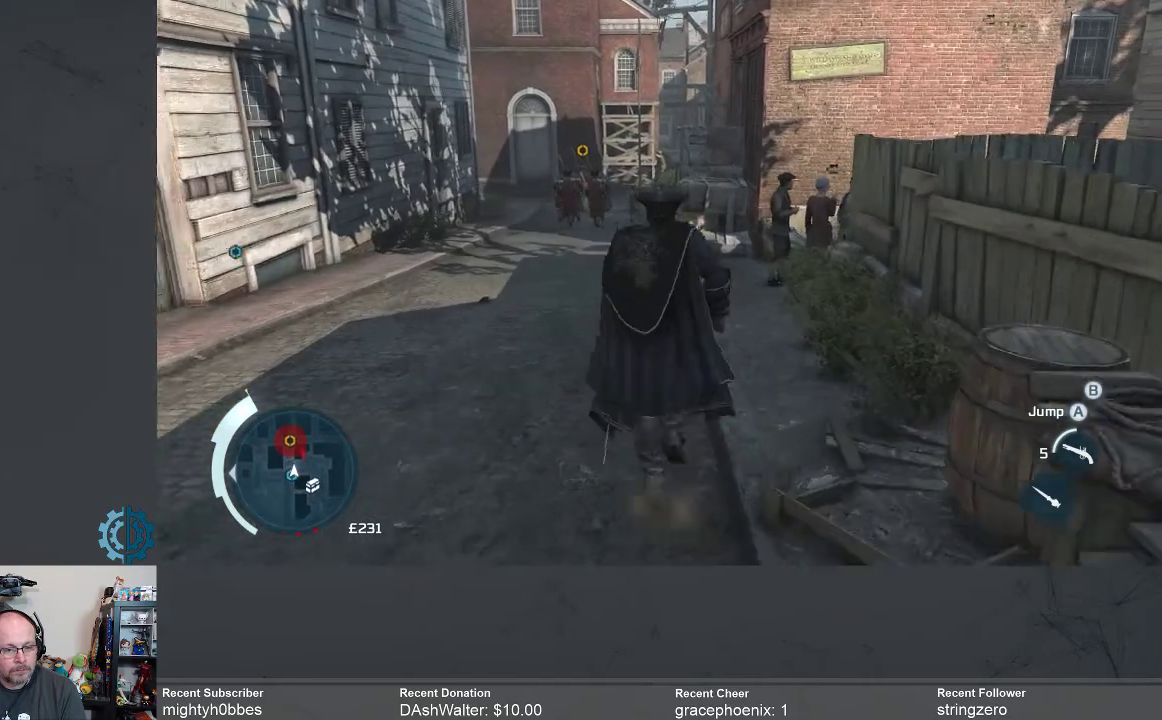
{"dt_ms": 500, "buttons": [], "left_stick": "up", "right_stick": "center", "events": []}